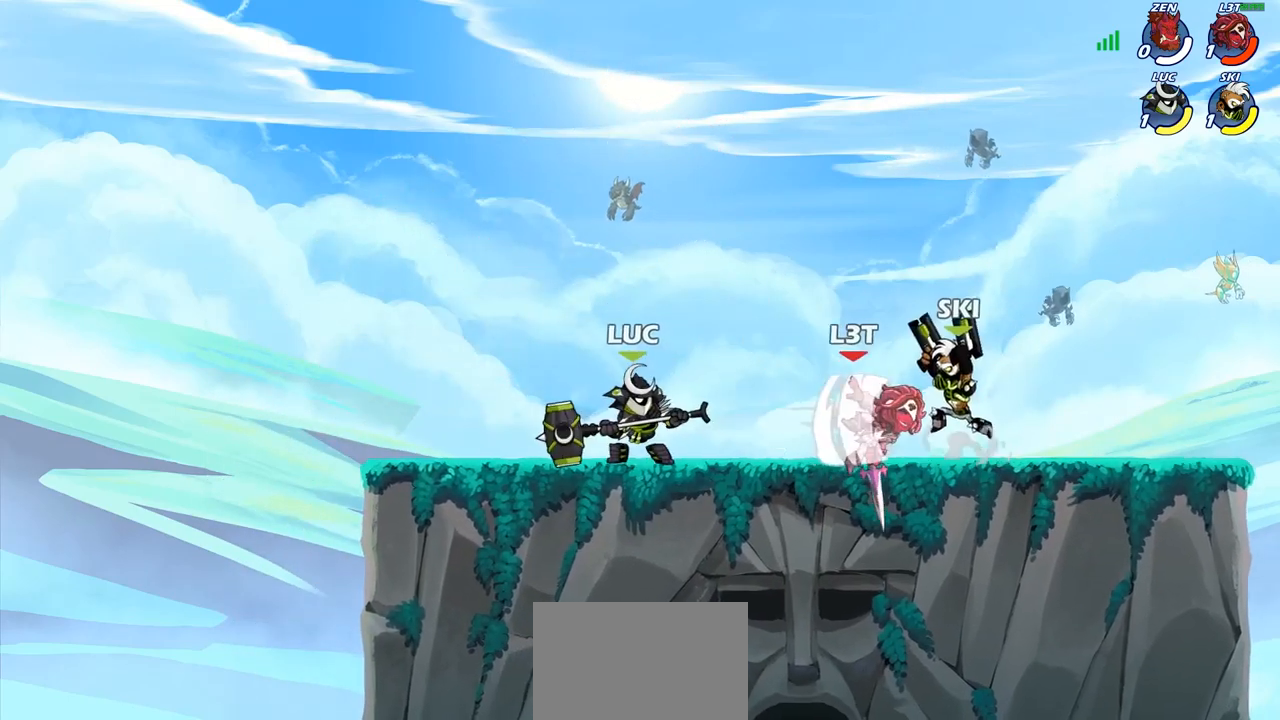
Gameplay with a controller (PlayStation layout); each line is a JSON object with the inputs held at the frame after it. "events" lists button and stick changes between this image and that frame as [ms after this image, input, new state], when the widget could be followed in between.
{"buttons": [], "left_stick": "up-right", "right_stick": "center", "events": [[117, "left_stick", "center"], [183, "left_stick", "left"], [367, "left_stick", "up-left"], [500, "left_stick", "up-right"]]}
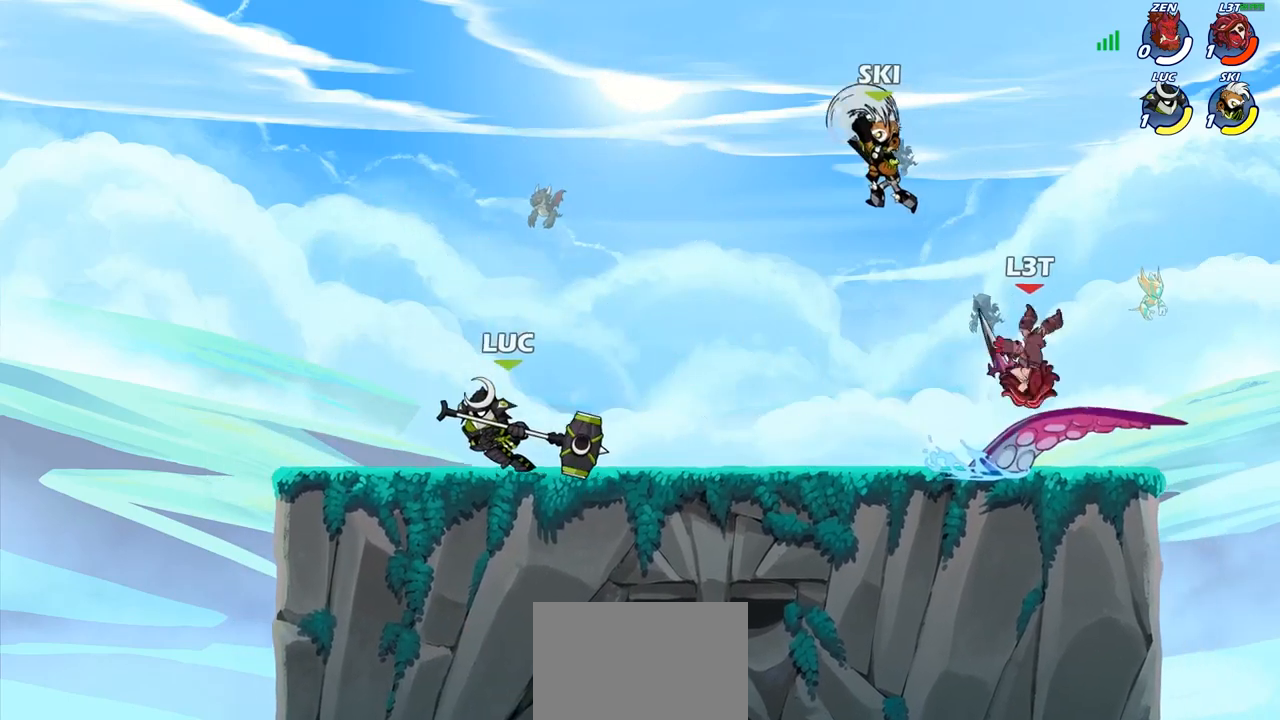
{"buttons": [], "left_stick": "up-right", "right_stick": "center", "events": [[117, "R1", "down"], [117, "R2", "down"], [317, "R1", "up"], [333, "R2", "up"]]}
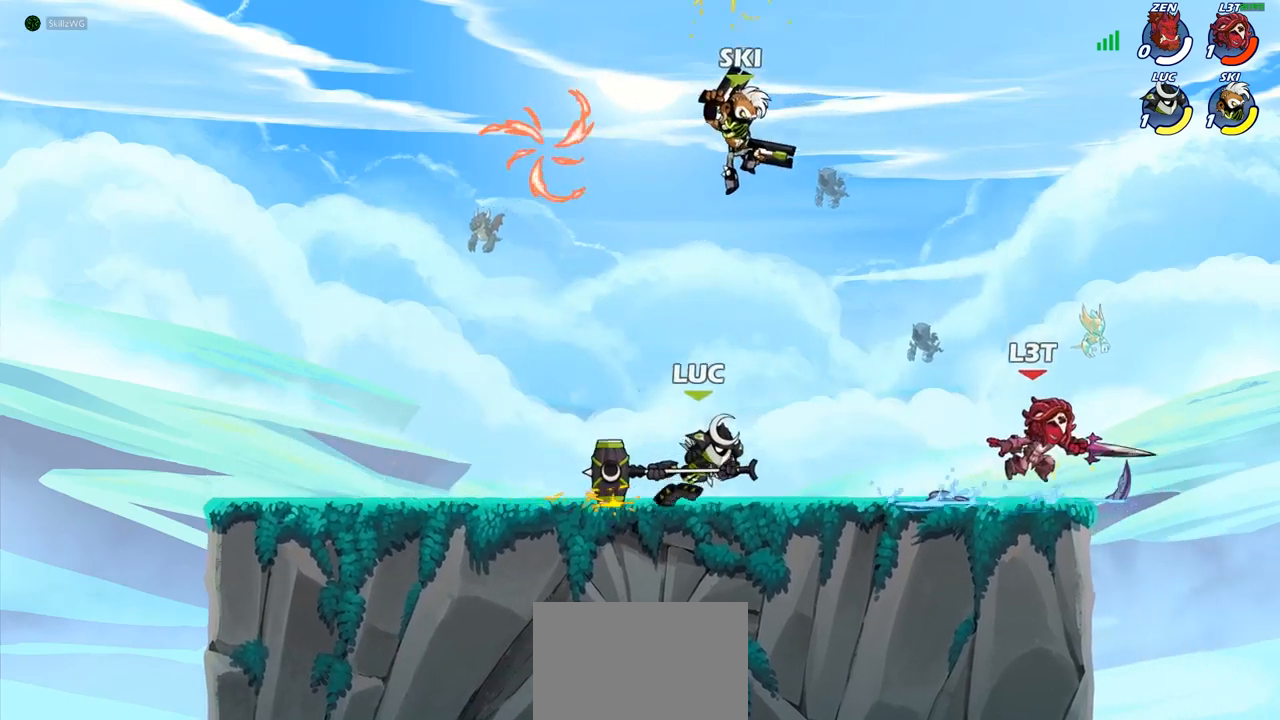
{"buttons": [], "left_stick": "center", "right_stick": "center", "events": [[117, "CIRCLE", "down"], [183, "CIRCLE", "up"], [217, "left_stick", "center"]]}
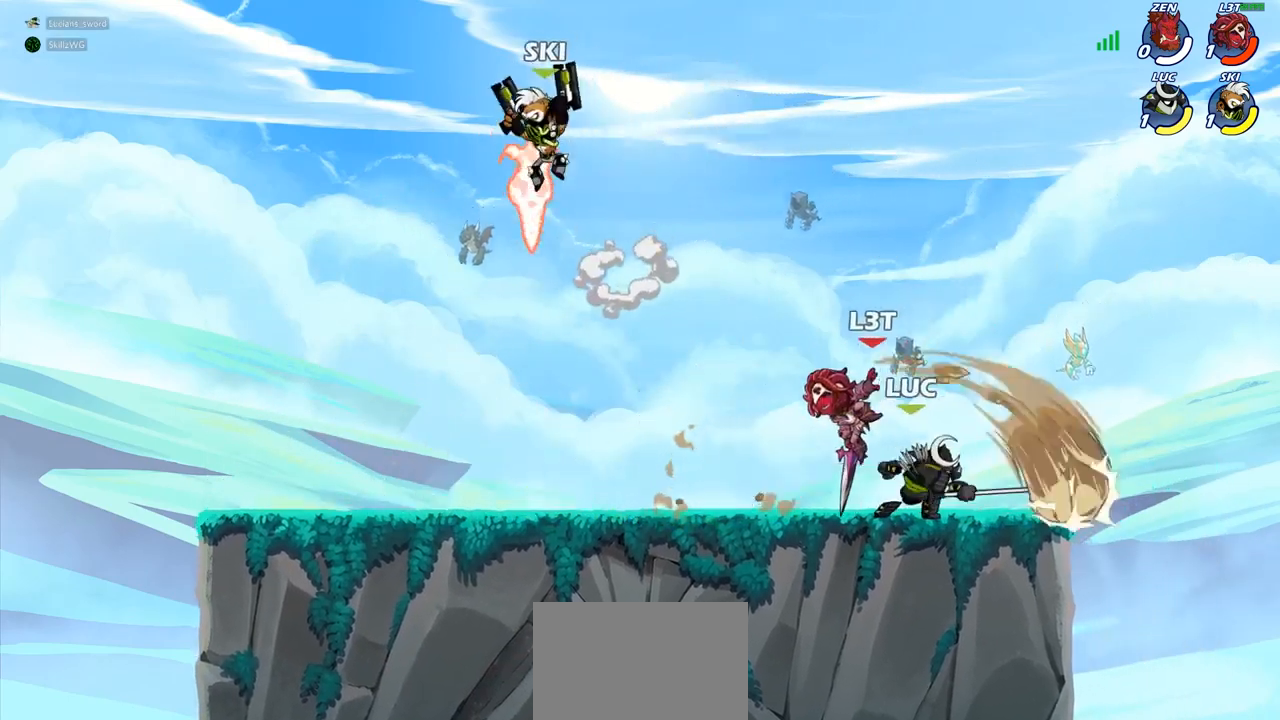
{"buttons": [], "left_stick": "center", "right_stick": "center", "events": []}
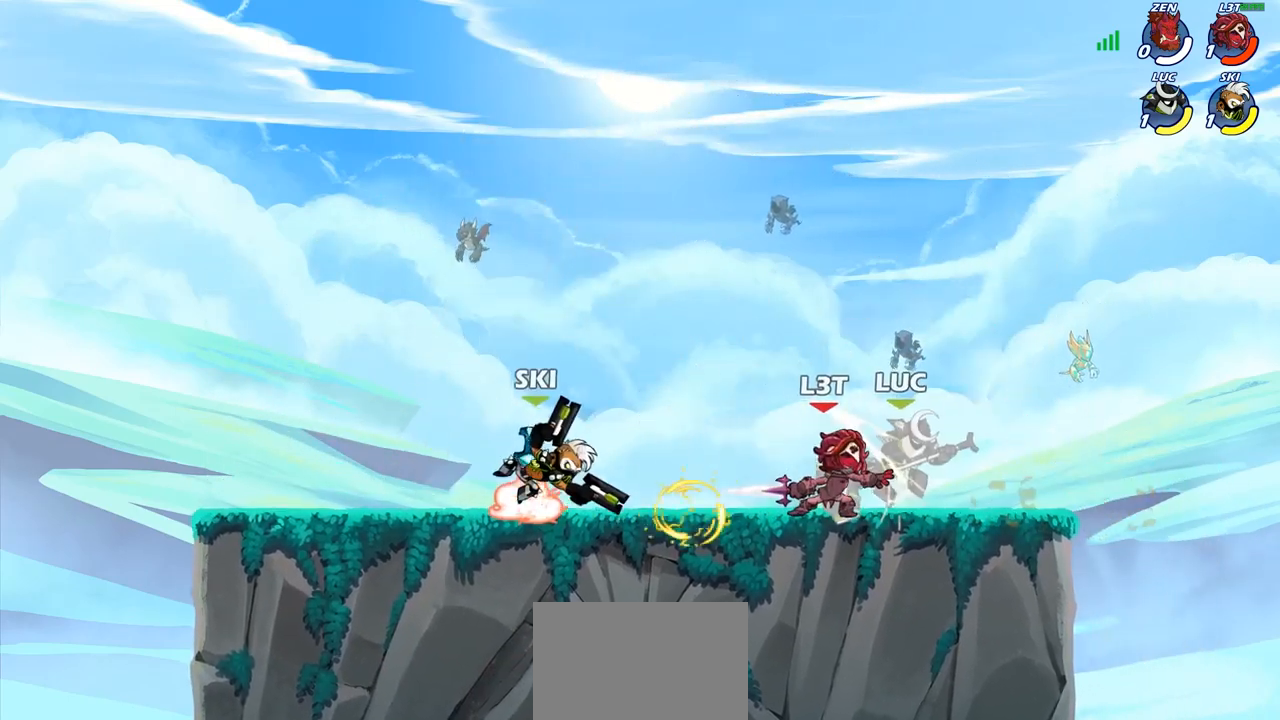
{"buttons": [], "left_stick": "right", "right_stick": "center", "events": [[483, "left_stick", "right"]]}
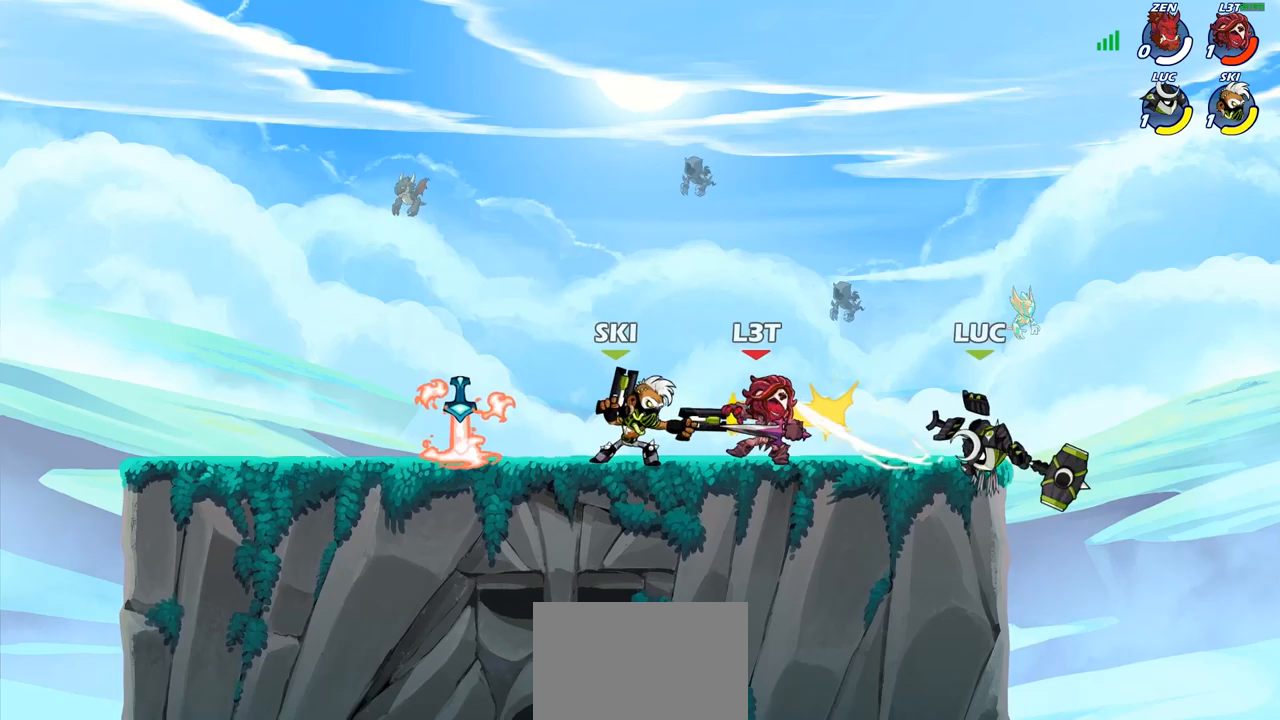
{"buttons": ["CROSS"], "left_stick": "up-left", "right_stick": "center", "events": [[183, "left_stick", "down-left"], [383, "CROSS", "down"], [417, "left_stick", "up-left"]]}
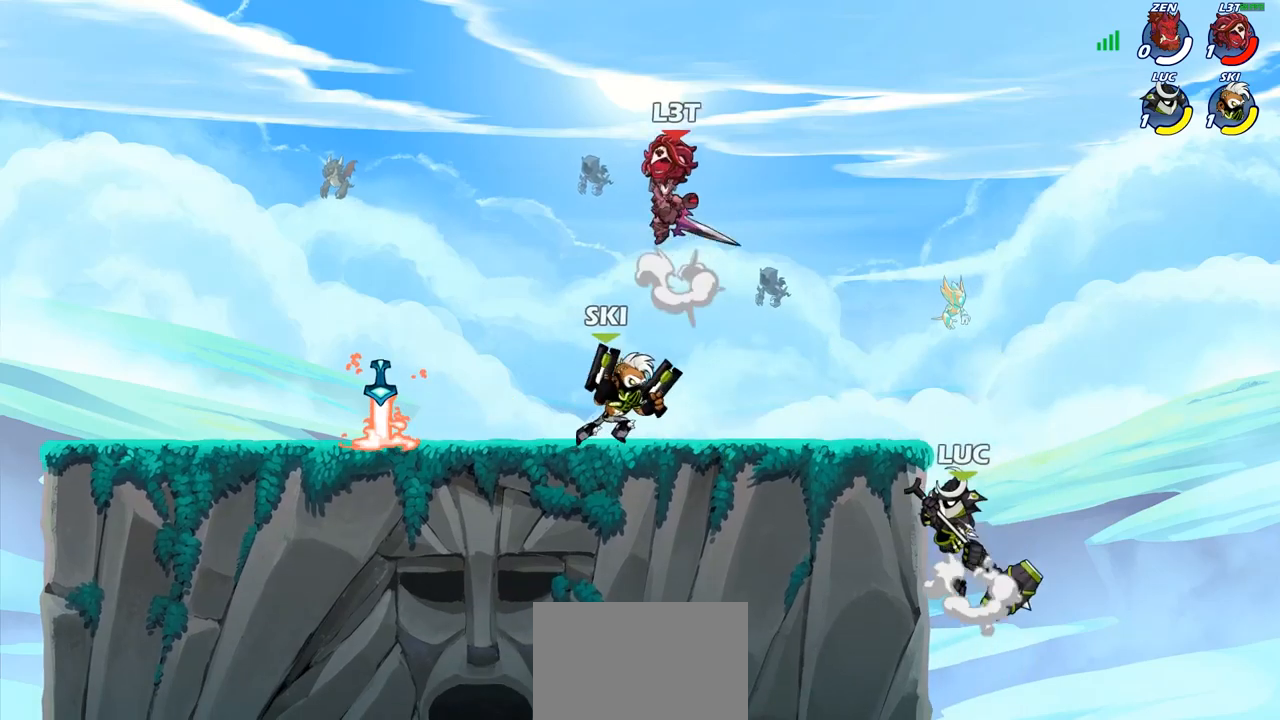
{"buttons": ["CROSS"], "left_stick": "up-left", "right_stick": "center", "events": [[33, "CROSS", "up"], [167, "CROSS", "down"], [350, "CROSS", "up"], [450, "CROSS", "down"]]}
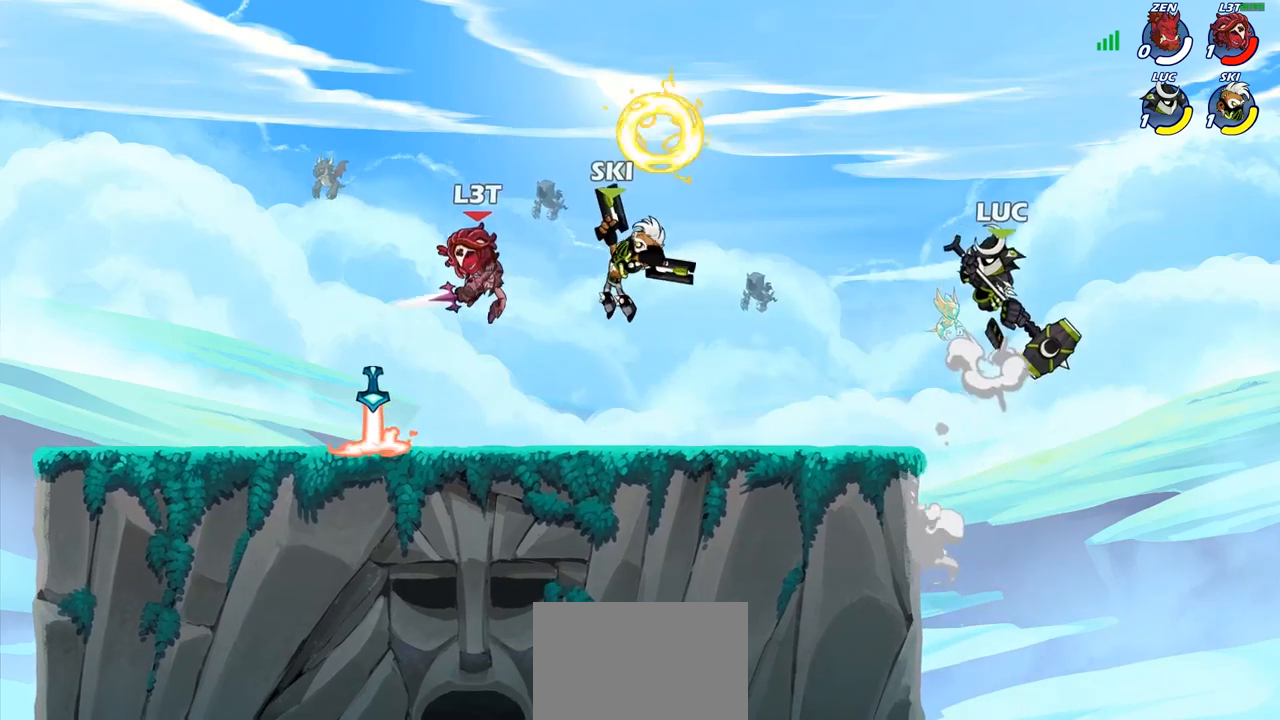
{"buttons": ["SQUARE"], "left_stick": "up-right", "right_stick": "center", "events": [[117, "CROSS", "up"], [217, "left_stick", "down-left"], [383, "left_stick", "left"], [433, "SQUARE", "down"], [500, "left_stick", "up-right"]]}
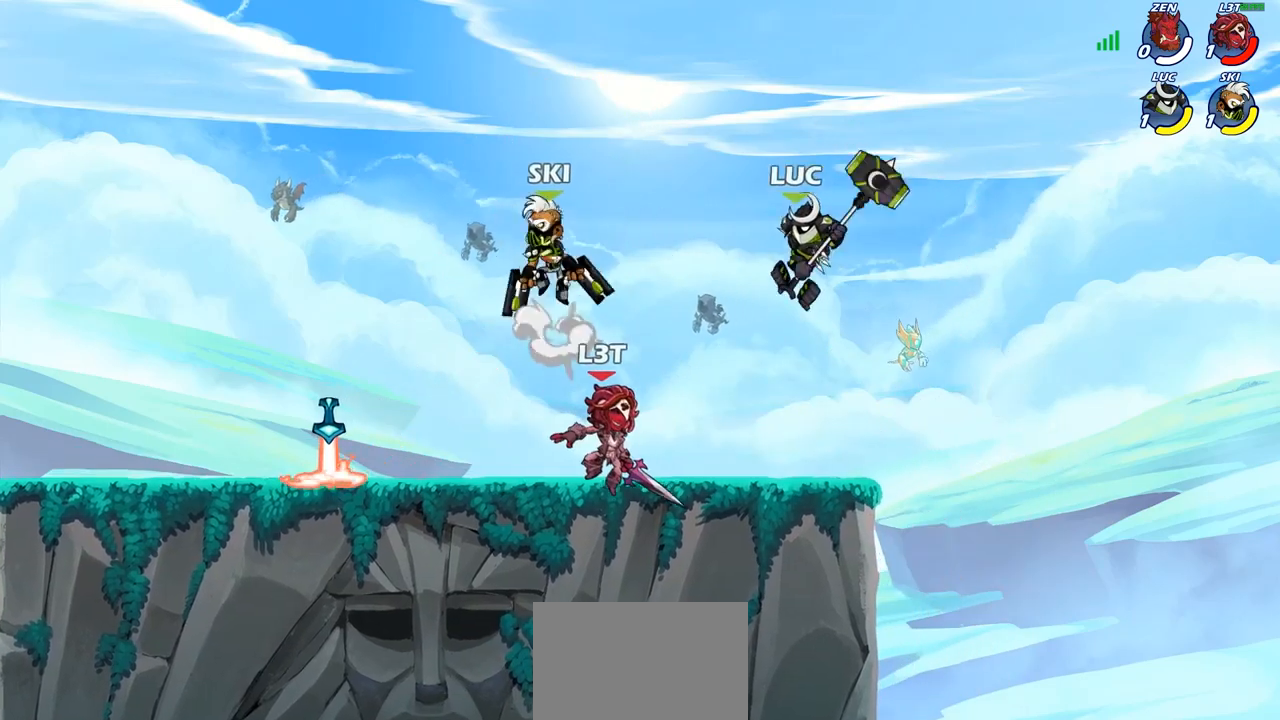
{"buttons": [], "left_stick": "right", "right_stick": "center", "events": [[17, "SQUARE", "up"], [17, "left_stick", "center"], [450, "left_stick", "right"]]}
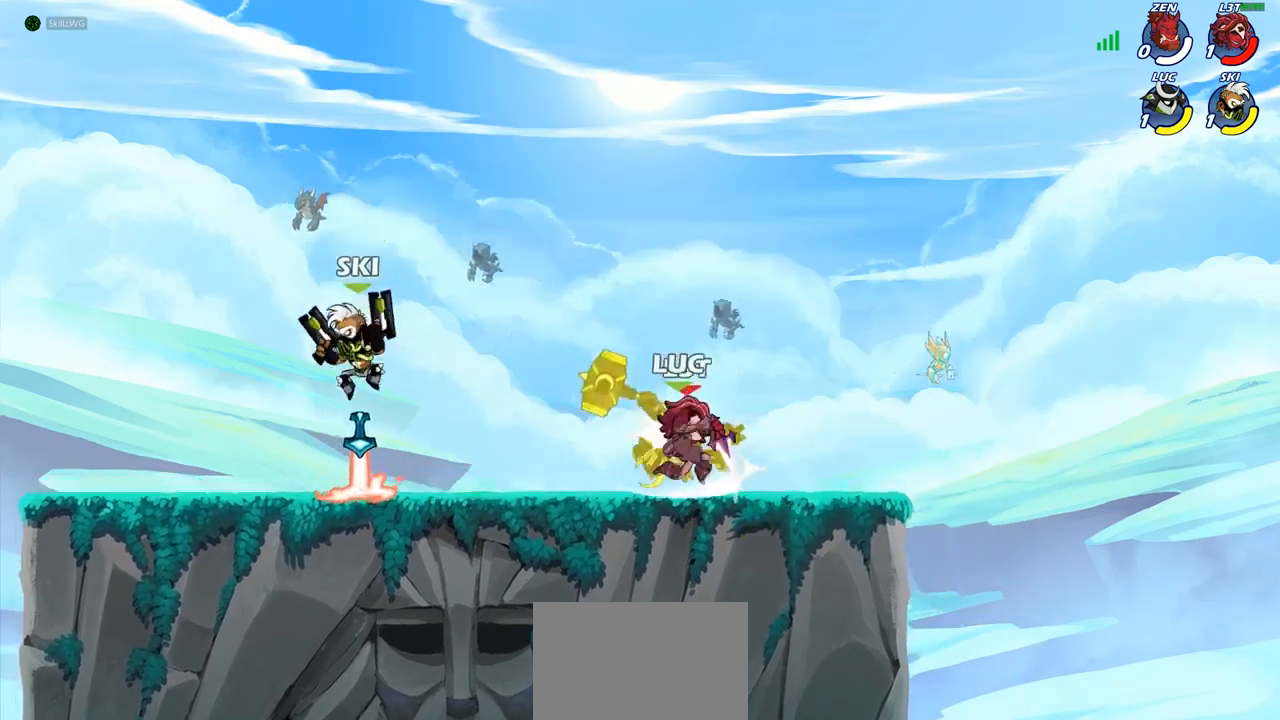
{"buttons": ["CROSS"], "left_stick": "up-left", "right_stick": "center", "events": [[33, "CROSS", "down"], [150, "CROSS", "up"], [167, "left_stick", "up"], [267, "left_stick", "center"], [350, "left_stick", "up"], [433, "CROSS", "down"], [450, "left_stick", "up-left"]]}
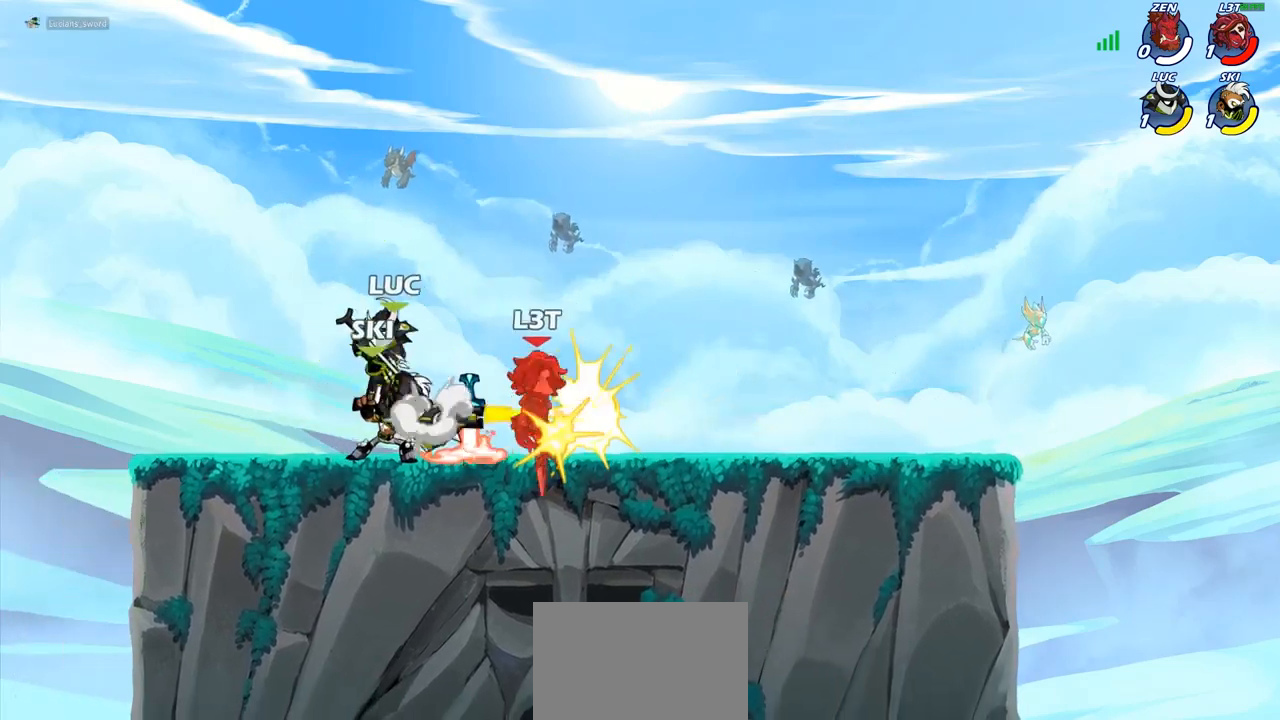
{"buttons": [], "left_stick": "down-right", "right_stick": "center", "events": [[33, "R1", "down"], [33, "R2", "down"], [50, "CROSS", "up"], [100, "R1", "up"], [150, "R1", "down"], [217, "R1", "up"], [233, "R2", "up"], [233, "left_stick", "up-right"], [283, "left_stick", "down-right"]]}
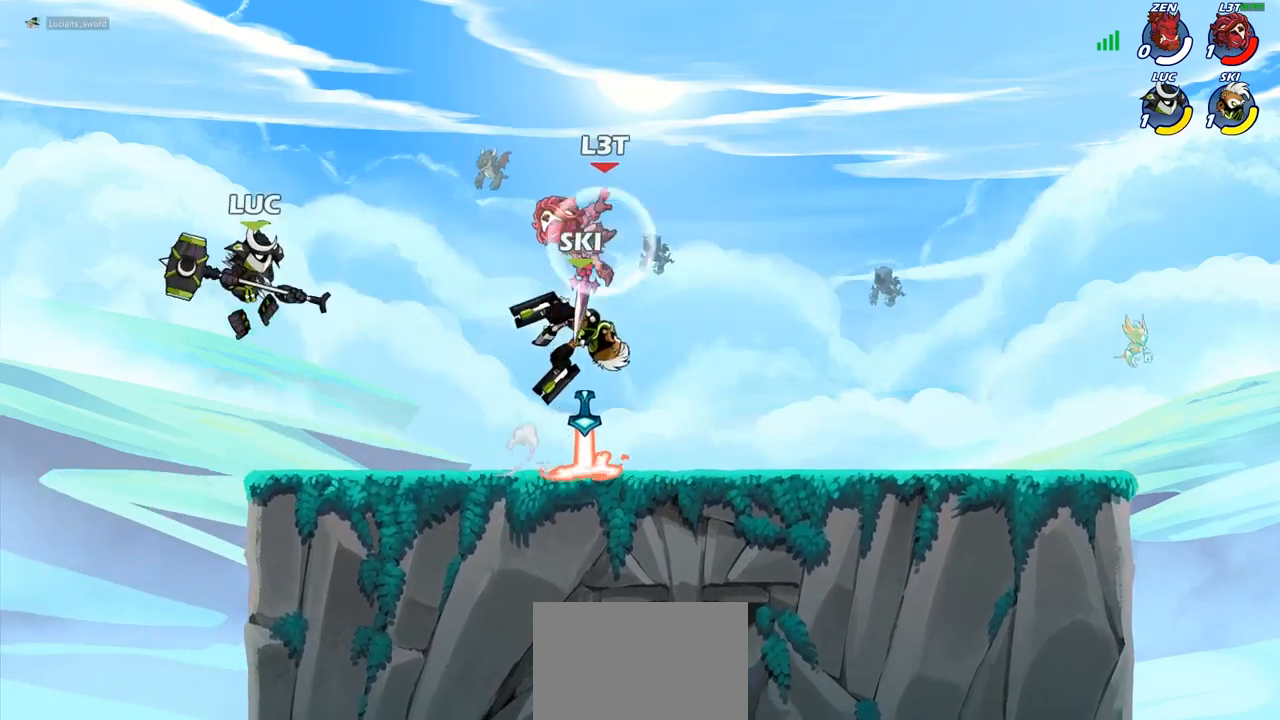
{"buttons": [], "left_stick": "center", "right_stick": "center", "events": [[100, "left_stick", "right"], [300, "left_stick", "center"], [317, "CIRCLE", "down"], [433, "CIRCLE", "up"]]}
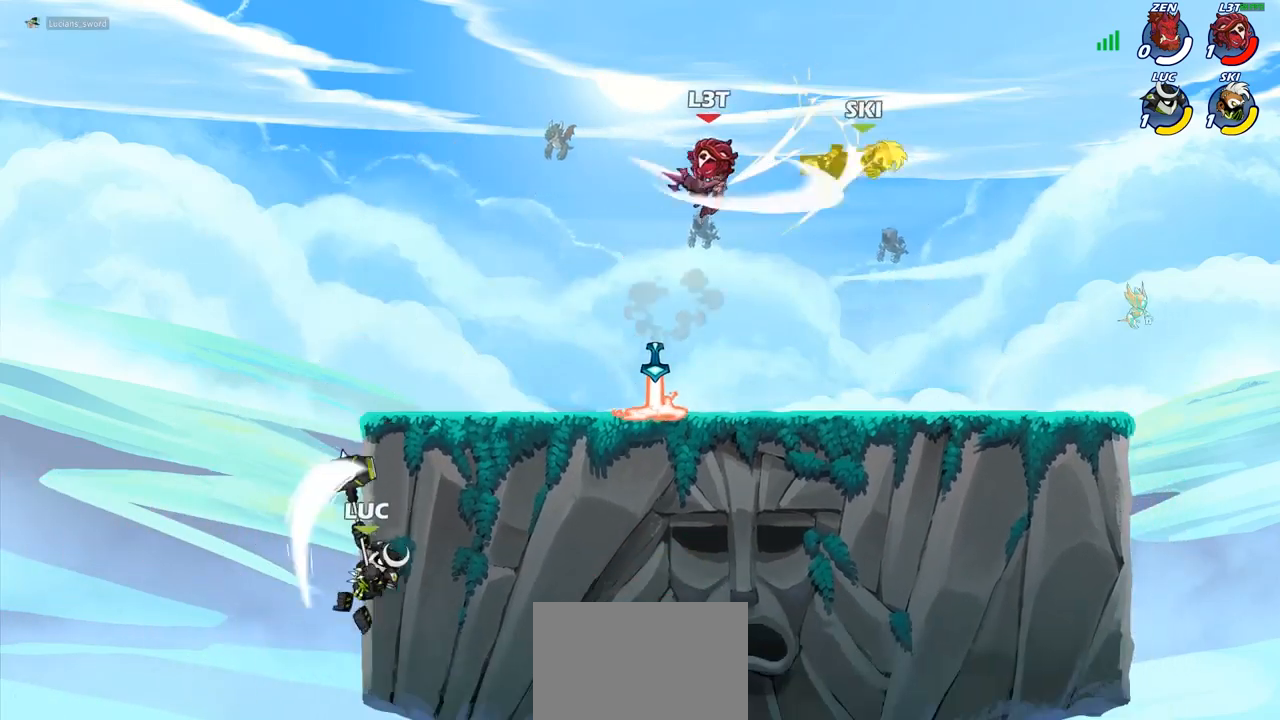
{"buttons": [], "left_stick": "right", "right_stick": "center", "events": [[217, "left_stick", "right"], [300, "CROSS", "down"], [467, "CROSS", "up"]]}
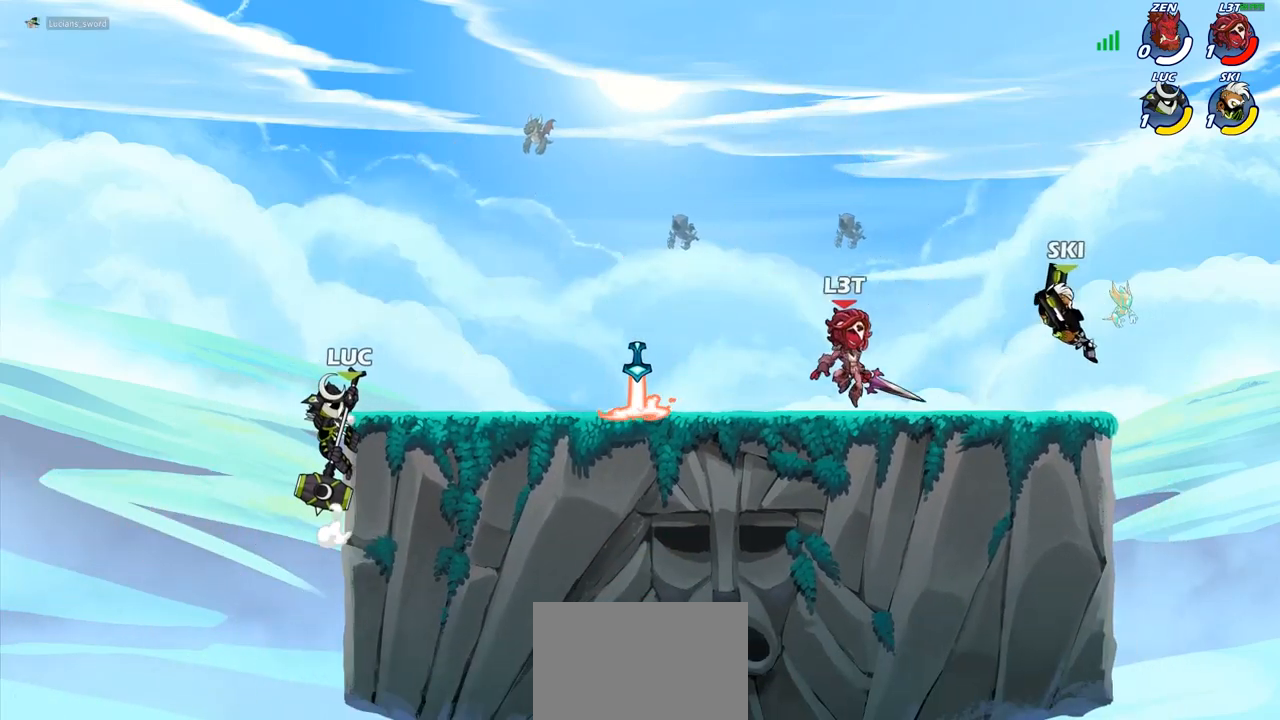
{"buttons": [], "left_stick": "right", "right_stick": "center", "events": [[33, "CROSS", "down"], [200, "CROSS", "up"], [283, "CROSS", "down"], [433, "CROSS", "up"]]}
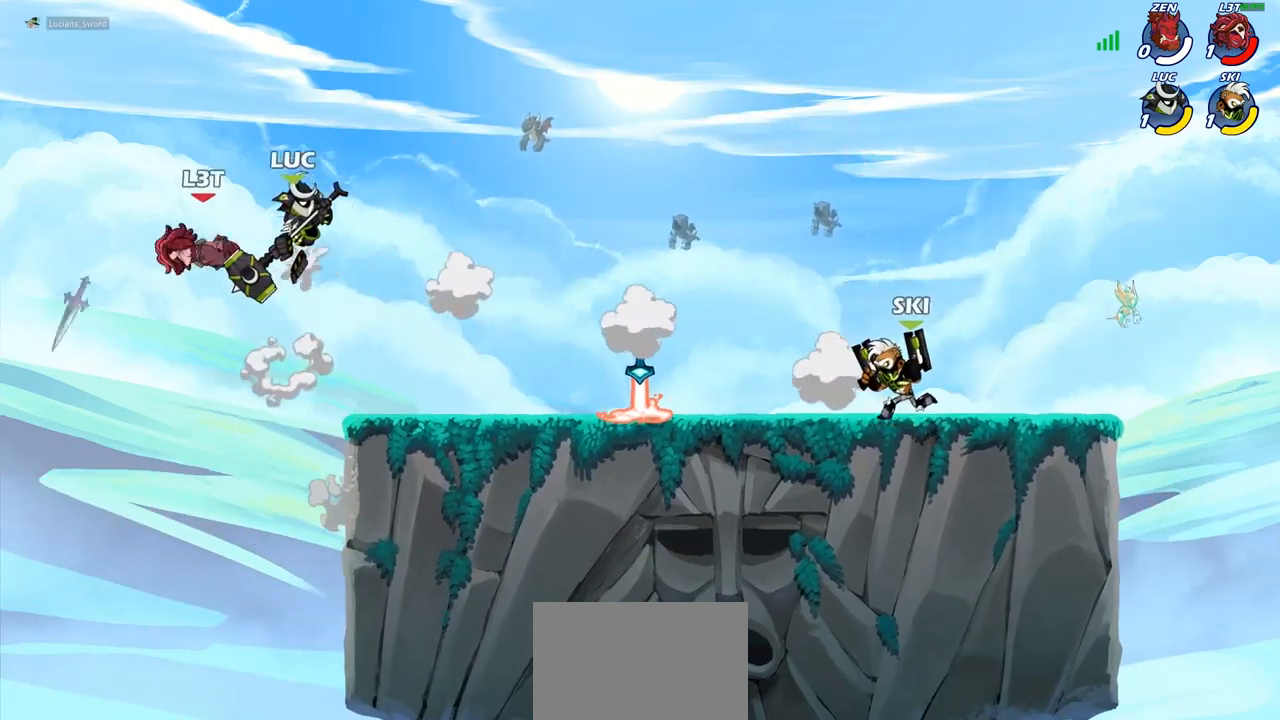
{"buttons": [], "left_stick": "left", "right_stick": "center", "events": [[83, "left_stick", "down-right"], [317, "left_stick", "down-left"], [500, "left_stick", "left"]]}
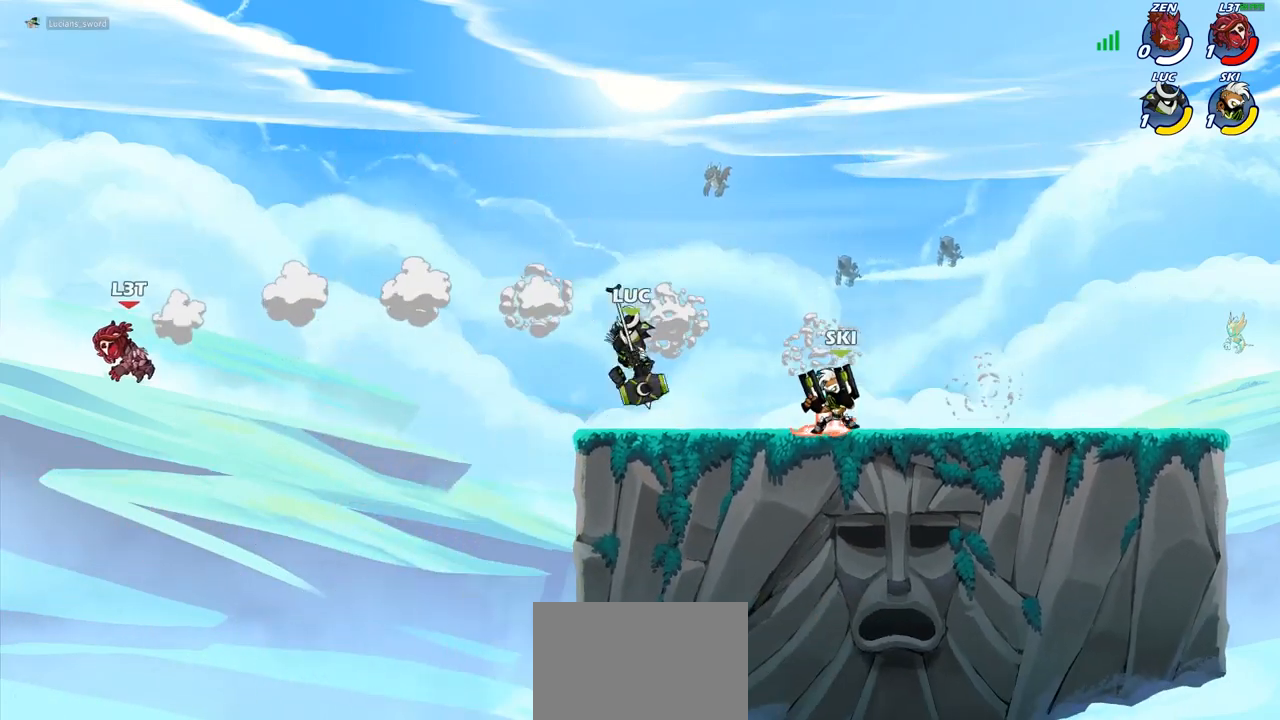
{"buttons": [], "left_stick": "down-right", "right_stick": "center", "events": [[117, "R1", "down"], [117, "R2", "down"], [133, "CROSS", "down"], [233, "left_stick", "up-left"], [267, "R1", "up"], [267, "R2", "up"], [300, "CROSS", "up"], [350, "left_stick", "up-right"], [467, "left_stick", "down-right"]]}
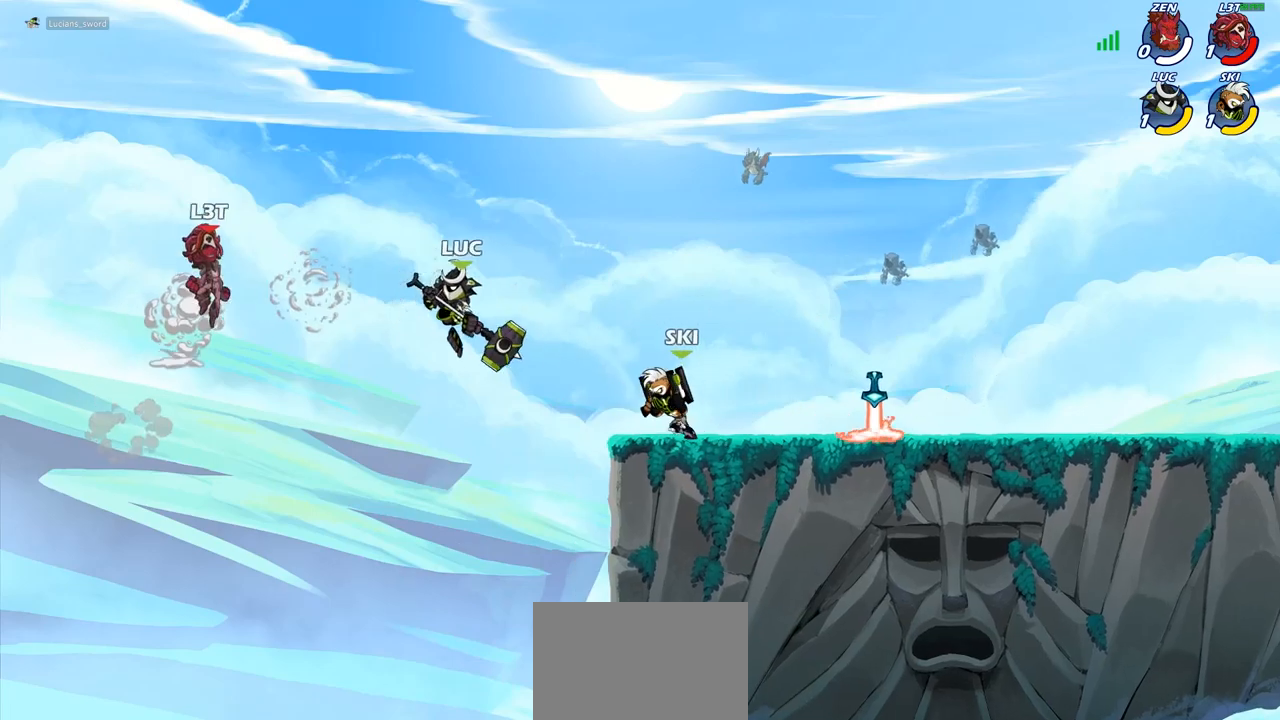
{"buttons": [], "left_stick": "up-right", "right_stick": "center", "events": [[83, "left_stick", "left"], [167, "CROSS", "down"], [233, "CIRCLE", "down"], [250, "left_stick", "up"], [267, "CROSS", "up"], [333, "left_stick", "up-right"], [367, "CIRCLE", "up"]]}
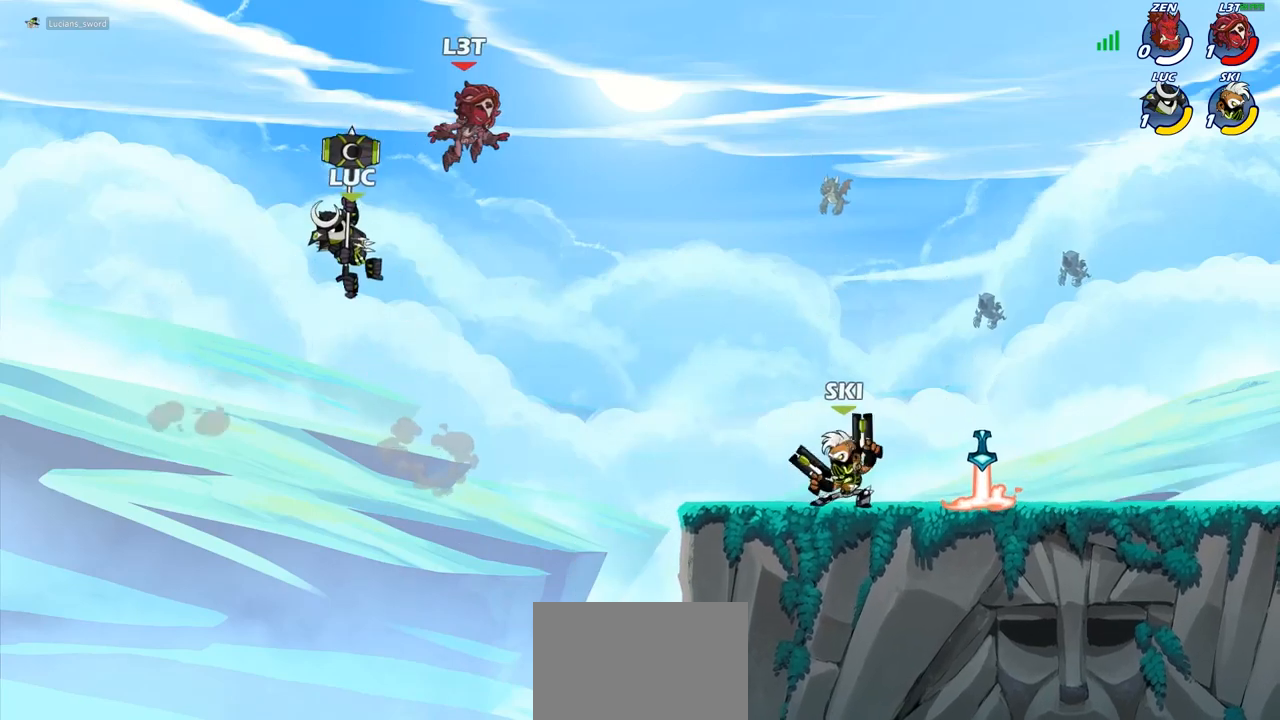
{"buttons": [], "left_stick": "up-right", "right_stick": "center", "events": [[433, "CROSS", "down"], [450, "CROSS", "up"]]}
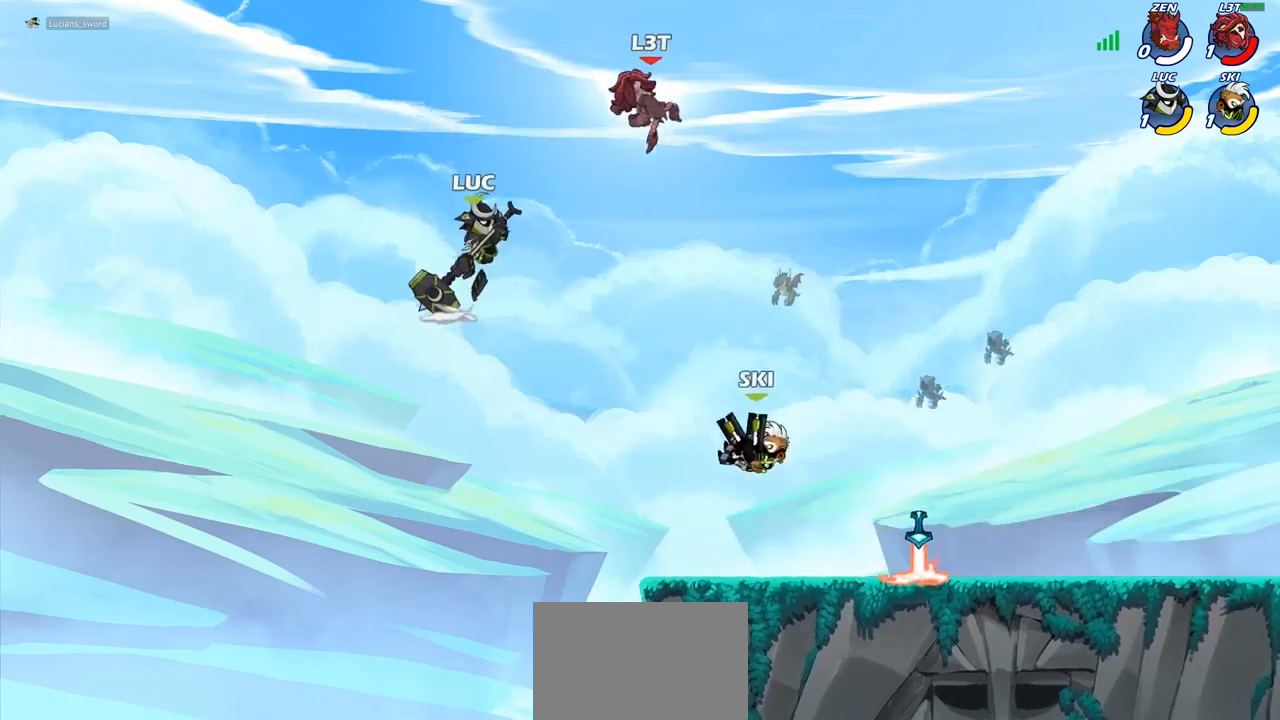
{"buttons": [], "left_stick": "right", "right_stick": "center", "events": [[233, "left_stick", "right"], [333, "R2", "down"], [350, "R1", "down"], [500, "R1", "up"], [500, "R2", "up"]]}
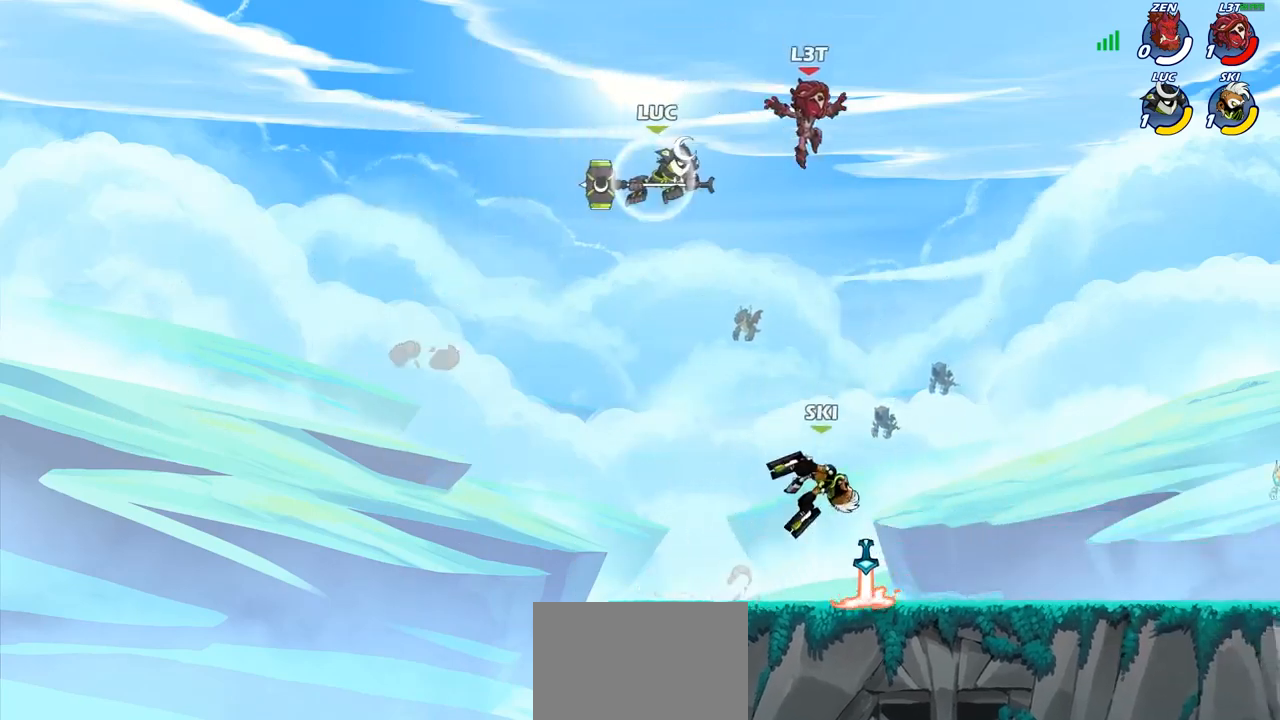
{"buttons": [], "left_stick": "left", "right_stick": "center", "events": [[50, "SQUARE", "down"], [133, "SQUARE", "up"], [250, "left_stick", "left"]]}
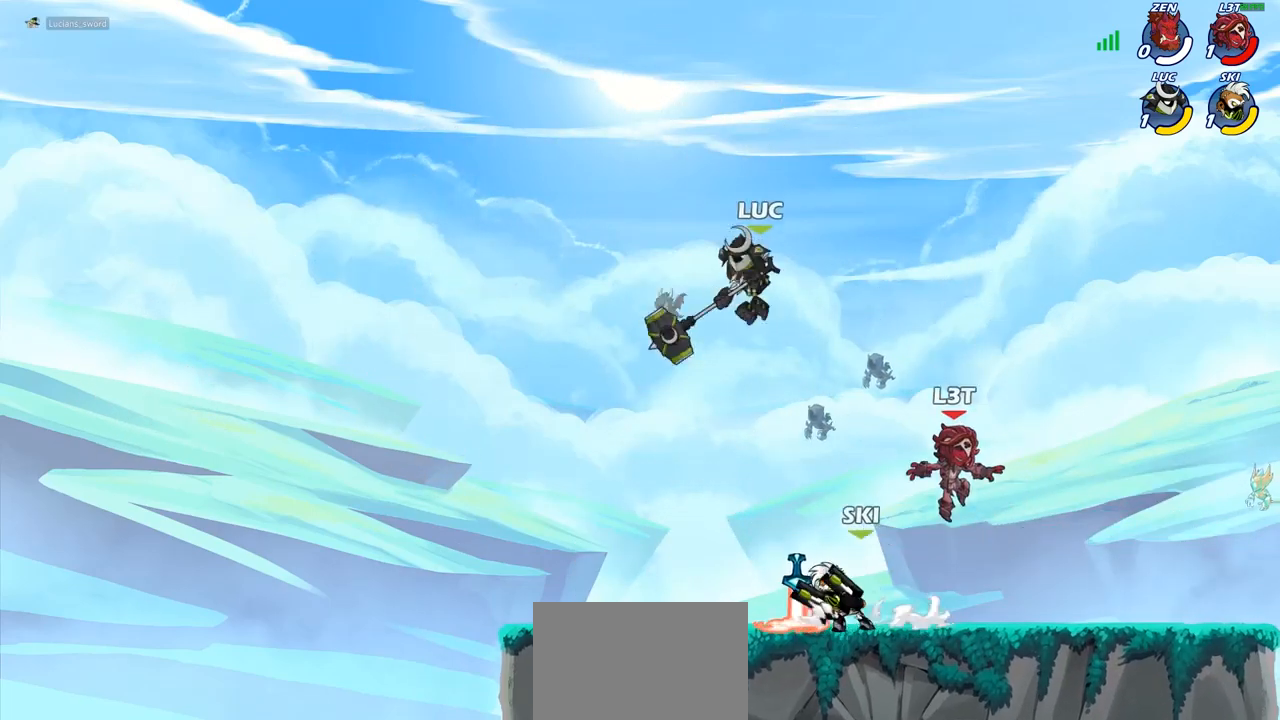
{"buttons": [], "left_stick": "left", "right_stick": "center", "events": [[100, "left_stick", "down-left"], [350, "left_stick", "left"]]}
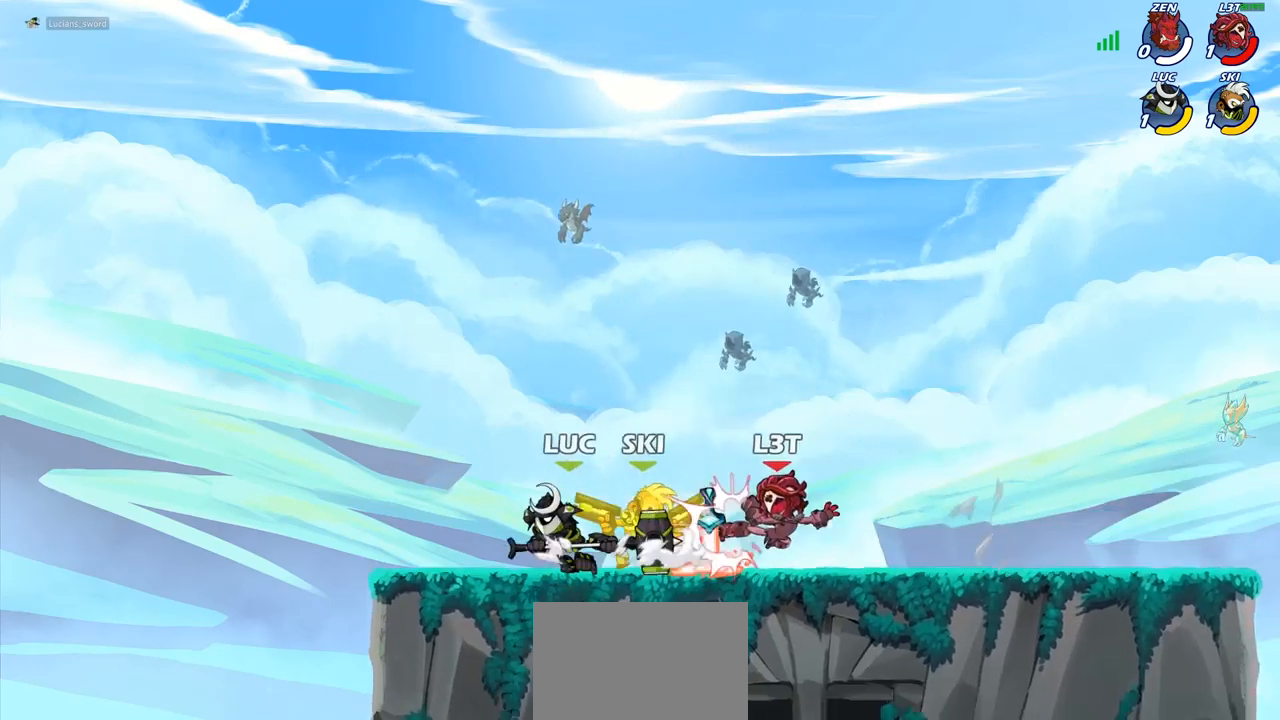
{"buttons": [], "left_stick": "right", "right_stick": "center", "events": [[133, "left_stick", "up-right"], [217, "R2", "down"], [233, "R1", "down"], [267, "left_stick", "right"], [317, "R1", "up"], [317, "R2", "up"]]}
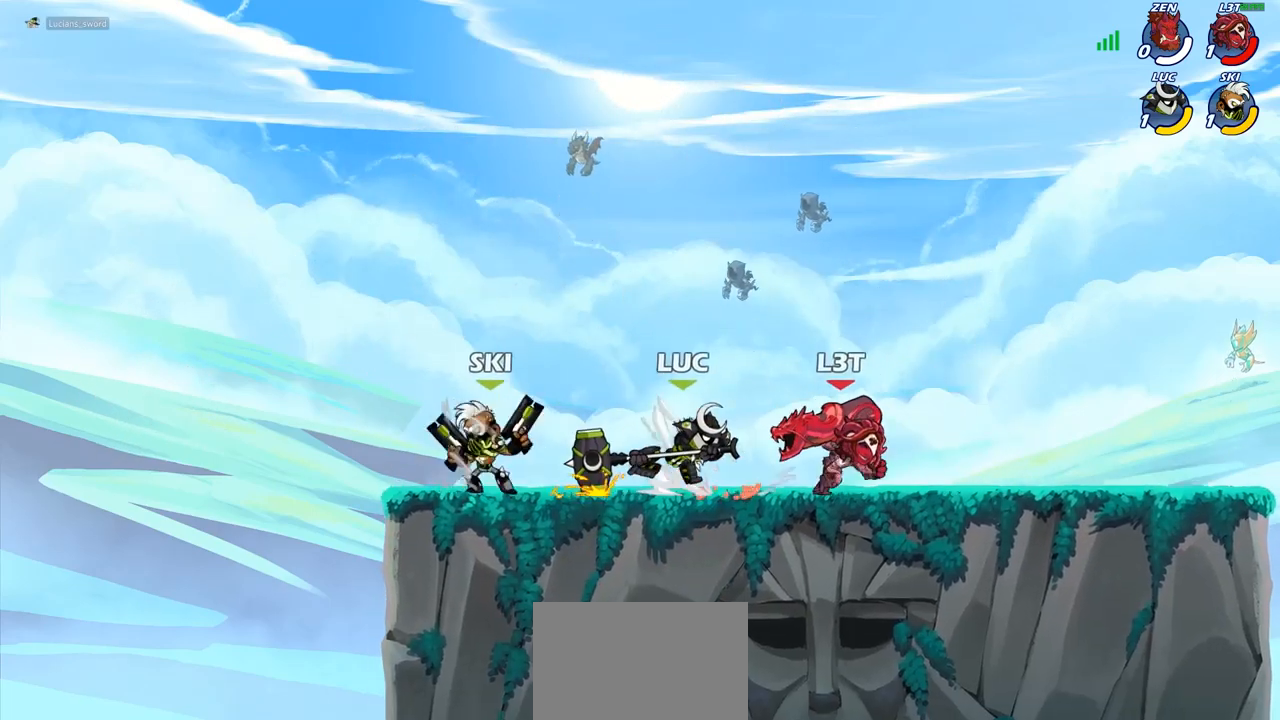
{"buttons": [], "left_stick": "center", "right_stick": "center", "events": [[200, "left_stick", "down"], [217, "SQUARE", "down"], [300, "SQUARE", "up"], [350, "left_stick", "center"]]}
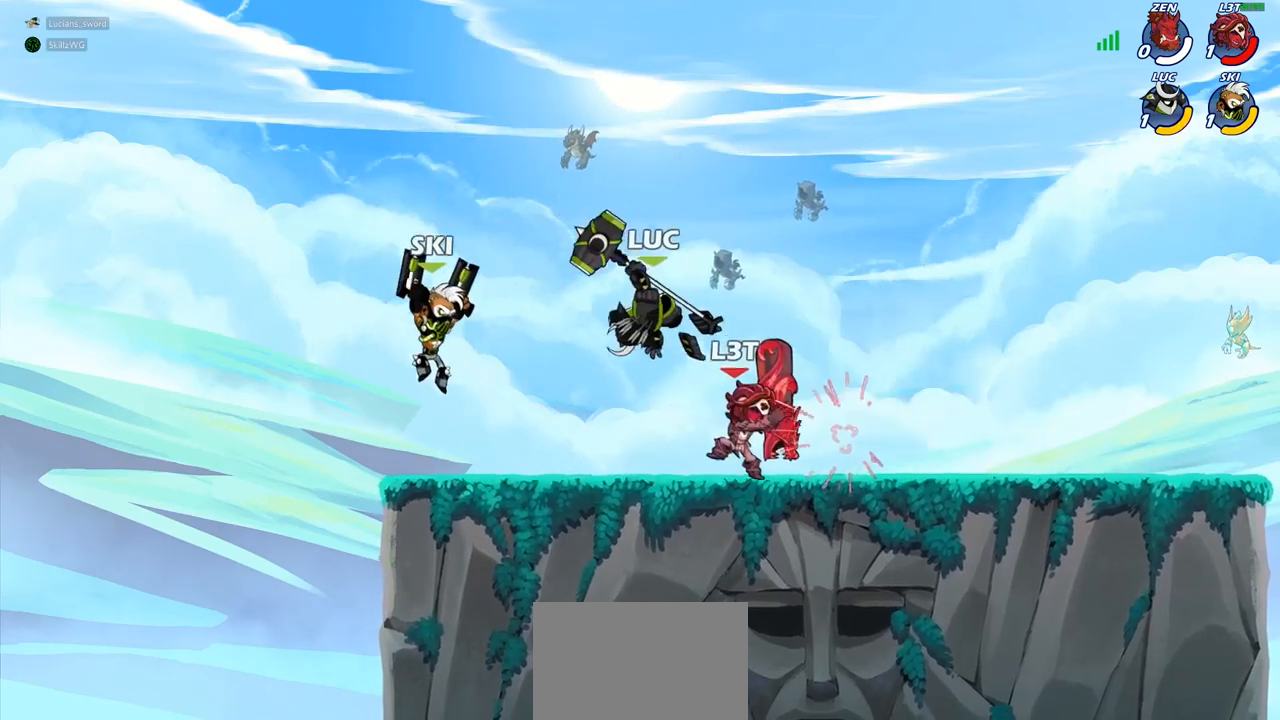
{"buttons": [], "left_stick": "up", "right_stick": "center", "events": [[167, "left_stick", "up"], [183, "CROSS", "down"], [233, "R2", "down"], [250, "R1", "down"], [333, "CROSS", "up"], [450, "R1", "up"], [450, "R2", "up"]]}
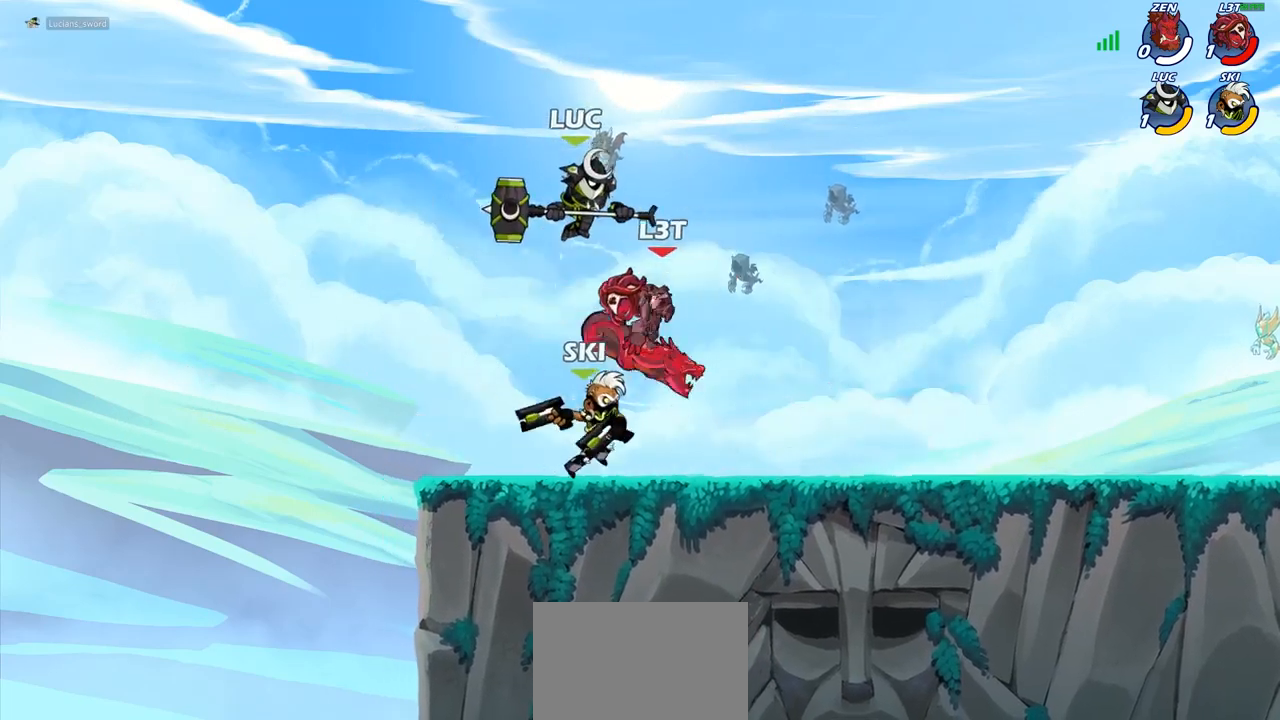
{"buttons": [], "left_stick": "center", "right_stick": "center", "events": [[167, "left_stick", "down"], [300, "SQUARE", "down"], [367, "SQUARE", "up"], [417, "left_stick", "center"]]}
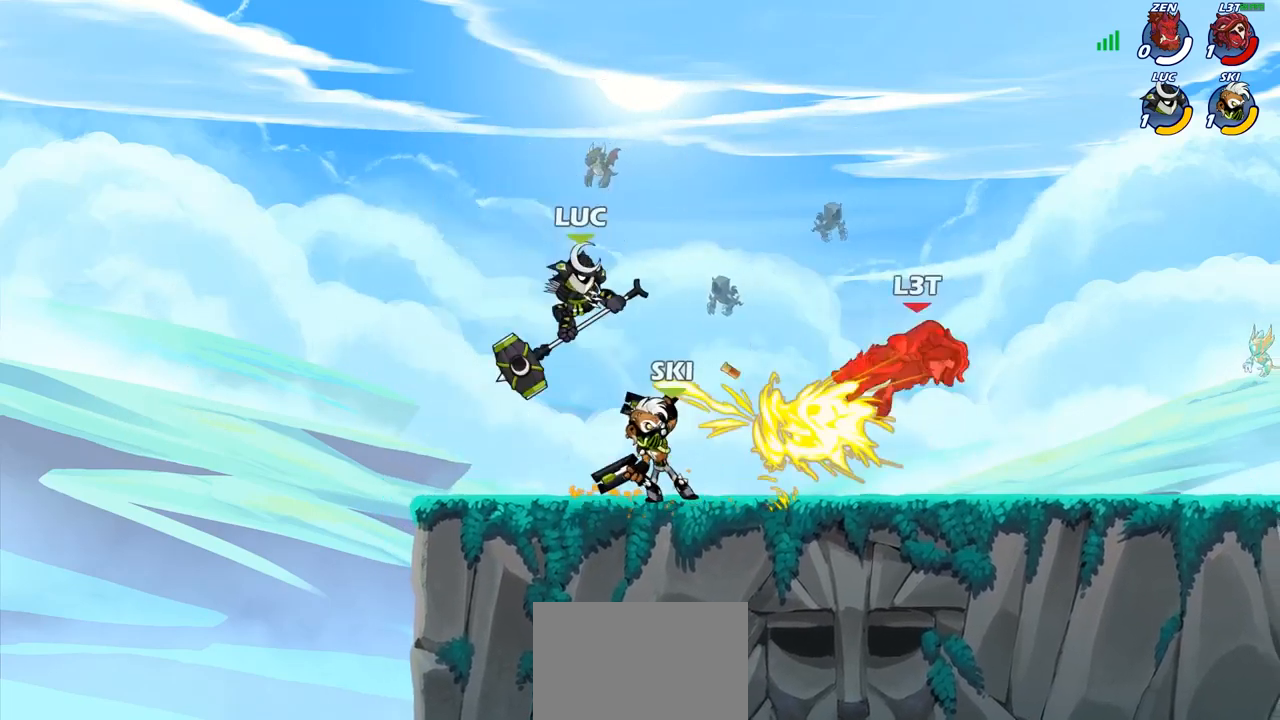
{"buttons": [], "left_stick": "left", "right_stick": "center", "events": [[433, "left_stick", "left"]]}
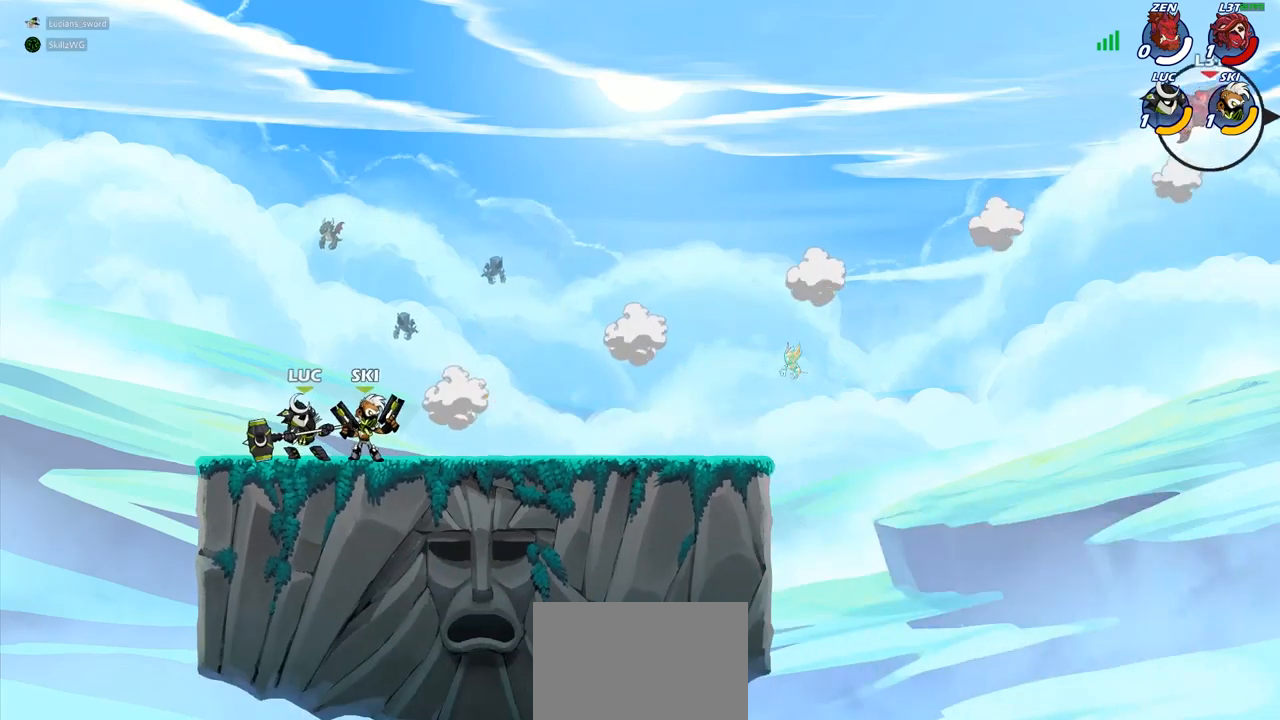
{"buttons": [], "left_stick": "center", "right_stick": "left", "events": [[267, "left_stick", "center"], [283, "right_stick", "left"]]}
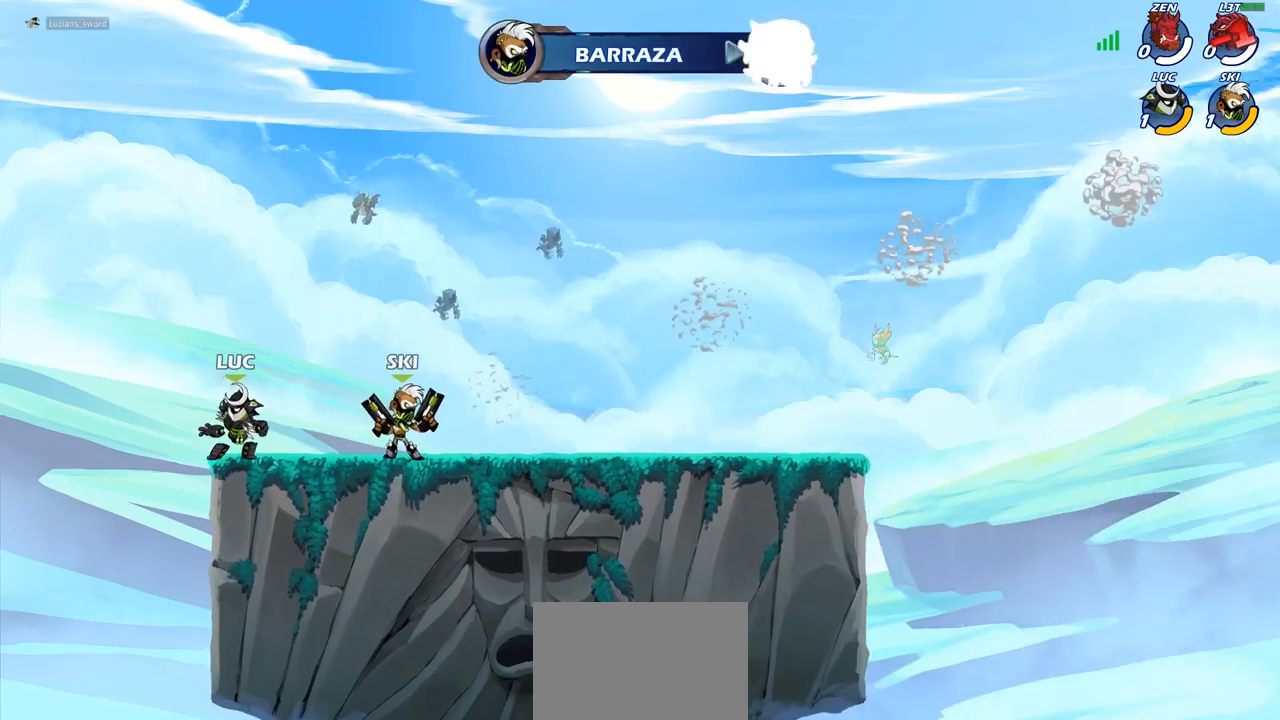
{"buttons": [], "left_stick": "center", "right_stick": "center", "events": [[250, "right_stick", "center"]]}